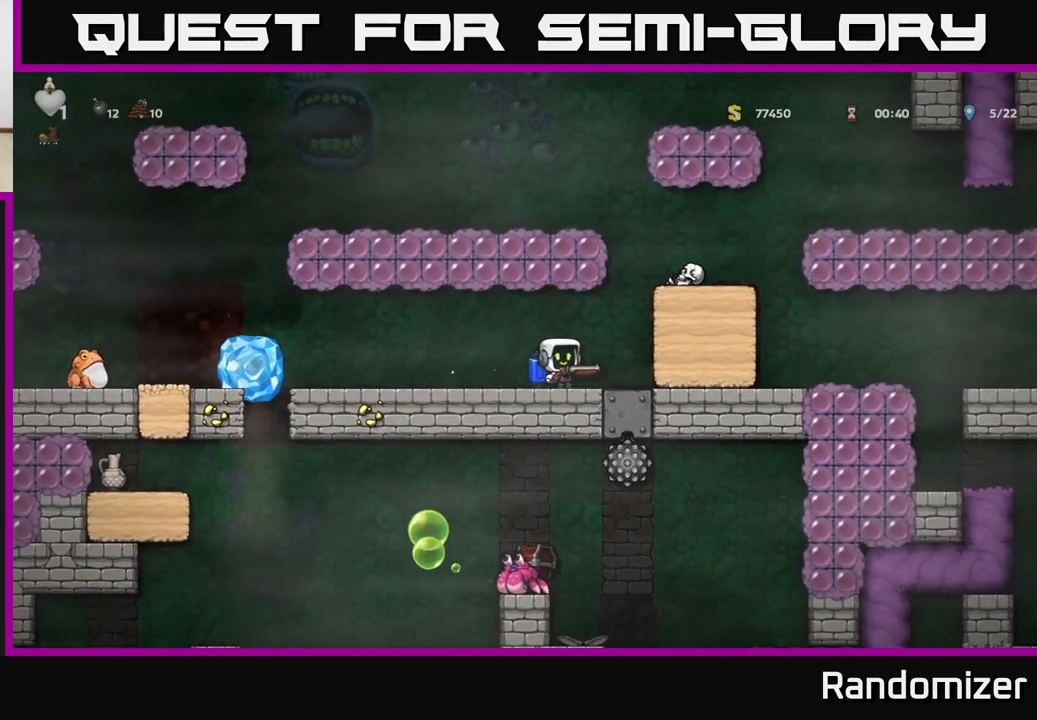
Gameplay with a controller (Xbox layout); each line is a JSON object with the inputs held at the frame after it. "events" lists button and stick changes between this image and that frame as [ms after this image, input, new state], when the widget could be followed in between.
{"buttons": ["A"], "left_stick": "center", "right_stick": "center", "events": [[67, "A", "down"], [183, "A", "up"], [183, "left_stick", "center"], [233, "A", "down"]]}
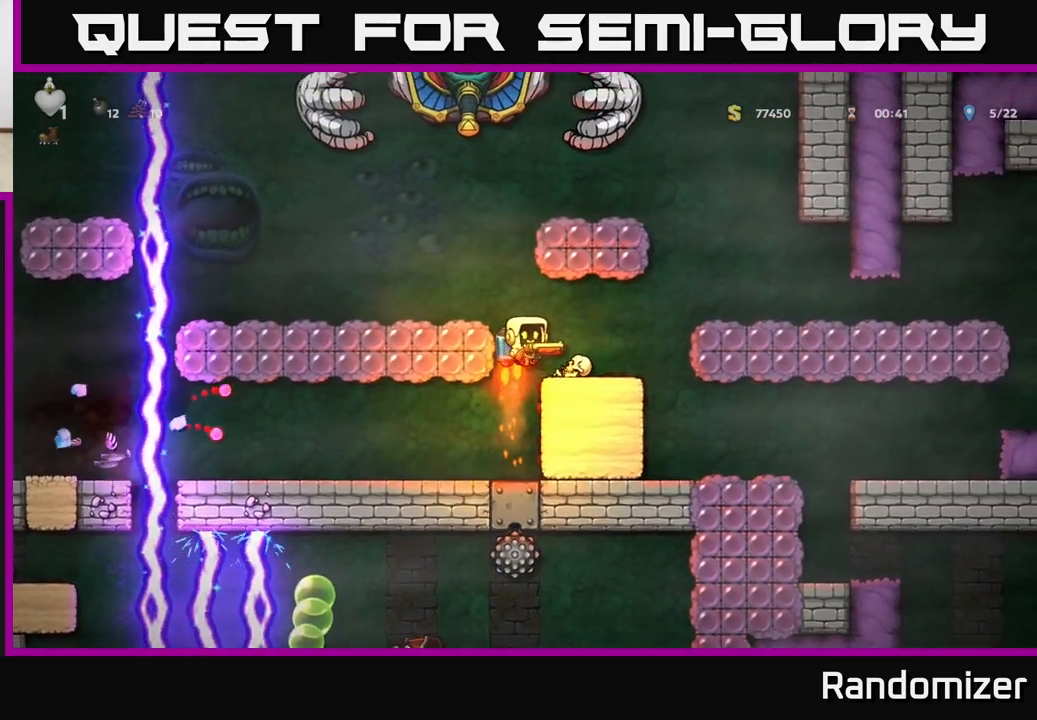
{"buttons": [], "left_stick": "center", "right_stick": "center", "events": [[17, "left_stick", "left"], [117, "A", "up"], [217, "left_stick", "center"]]}
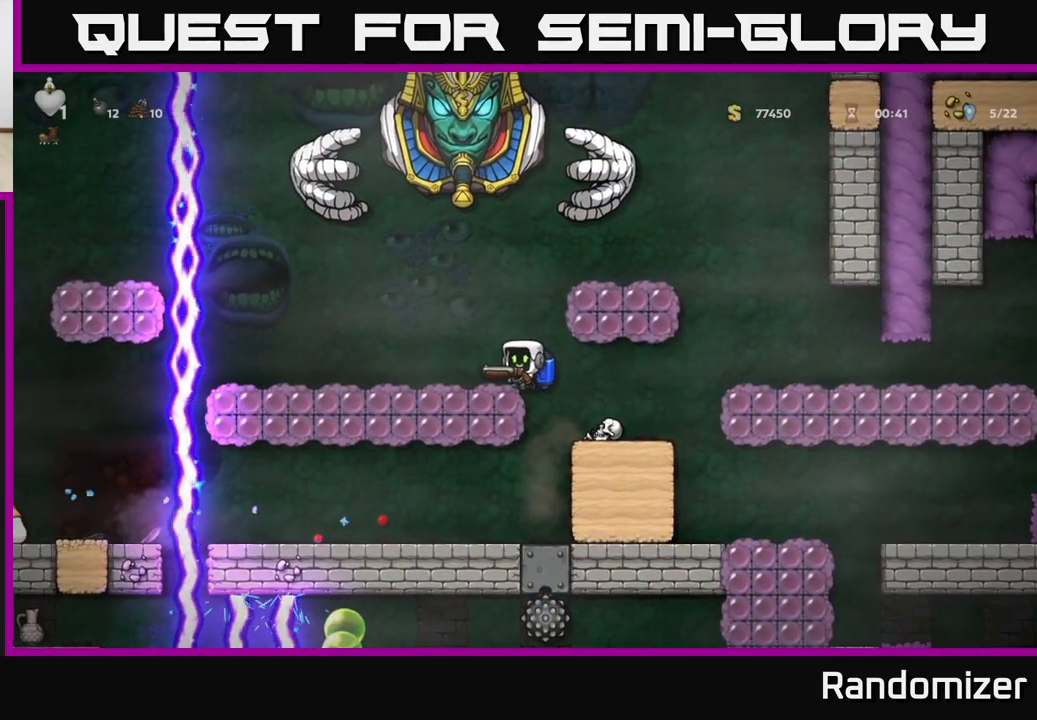
{"buttons": [], "left_stick": "right", "right_stick": "center", "events": [[17, "left_stick", "right"], [83, "A", "down"], [183, "A", "up"]]}
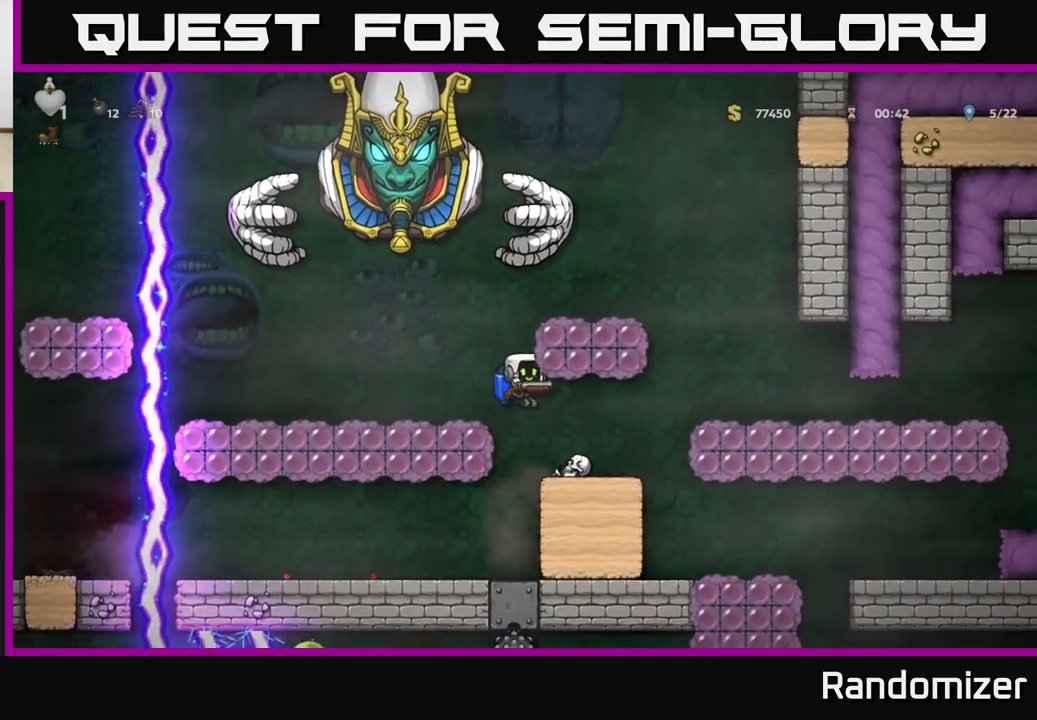
{"buttons": ["A"], "left_stick": "right", "right_stick": "center", "events": [[50, "left_stick", "center"], [233, "left_stick", "right"], [483, "A", "down"]]}
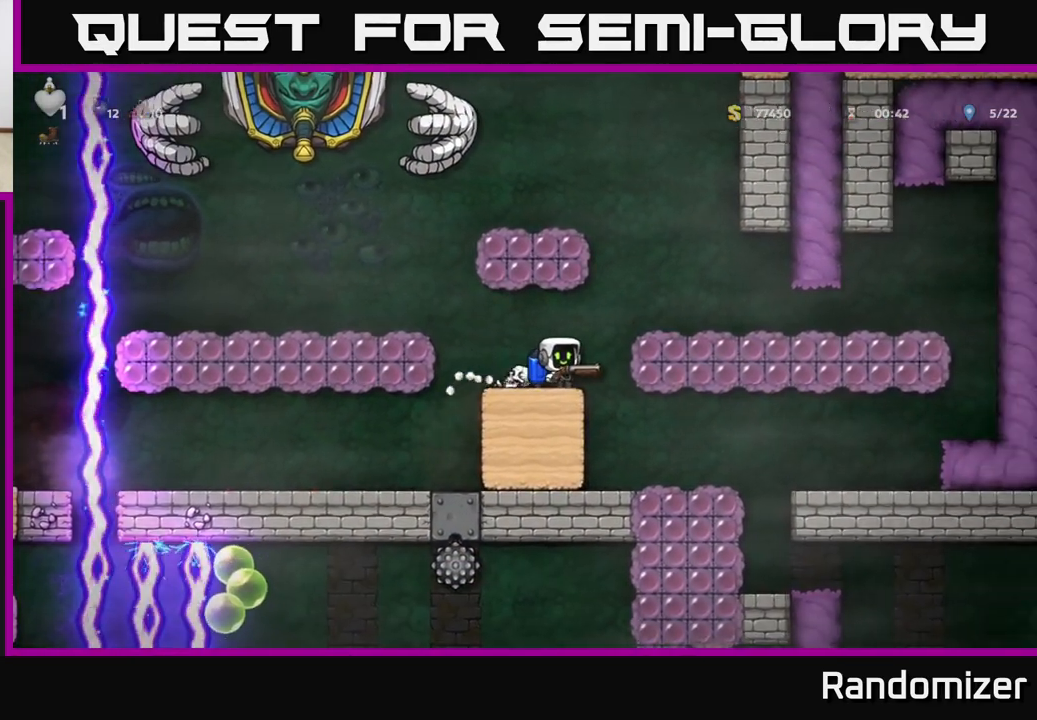
{"buttons": ["A"], "left_stick": "center", "right_stick": "center", "events": [[100, "A", "up"], [167, "A", "down"], [317, "left_stick", "center"]]}
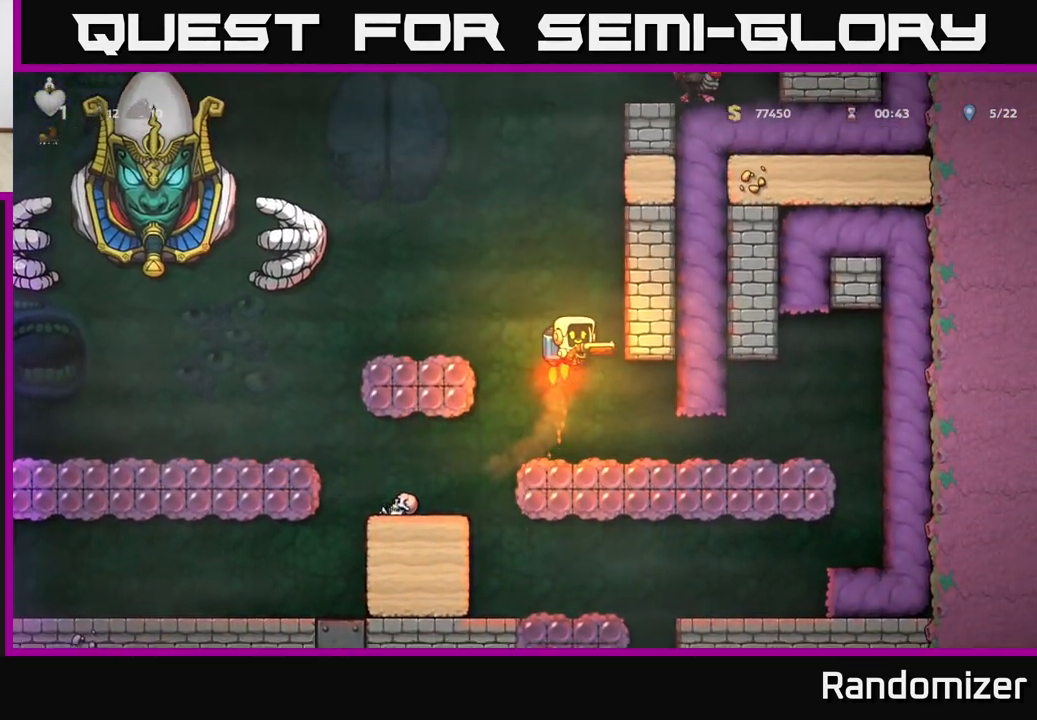
{"buttons": [], "left_stick": "left", "right_stick": "center", "events": [[317, "left_stick", "left"], [417, "A", "up"], [433, "X", "down"], [500, "X", "up"]]}
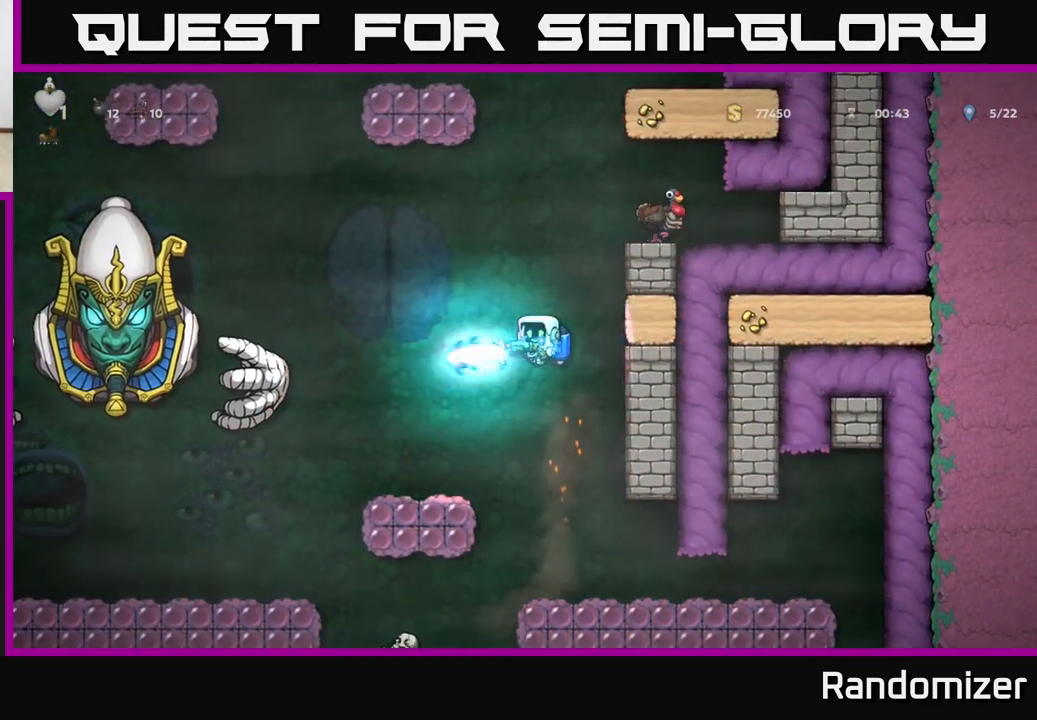
{"buttons": [], "left_stick": "left", "right_stick": "center", "events": [[233, "left_stick", "center"], [417, "left_stick", "left"]]}
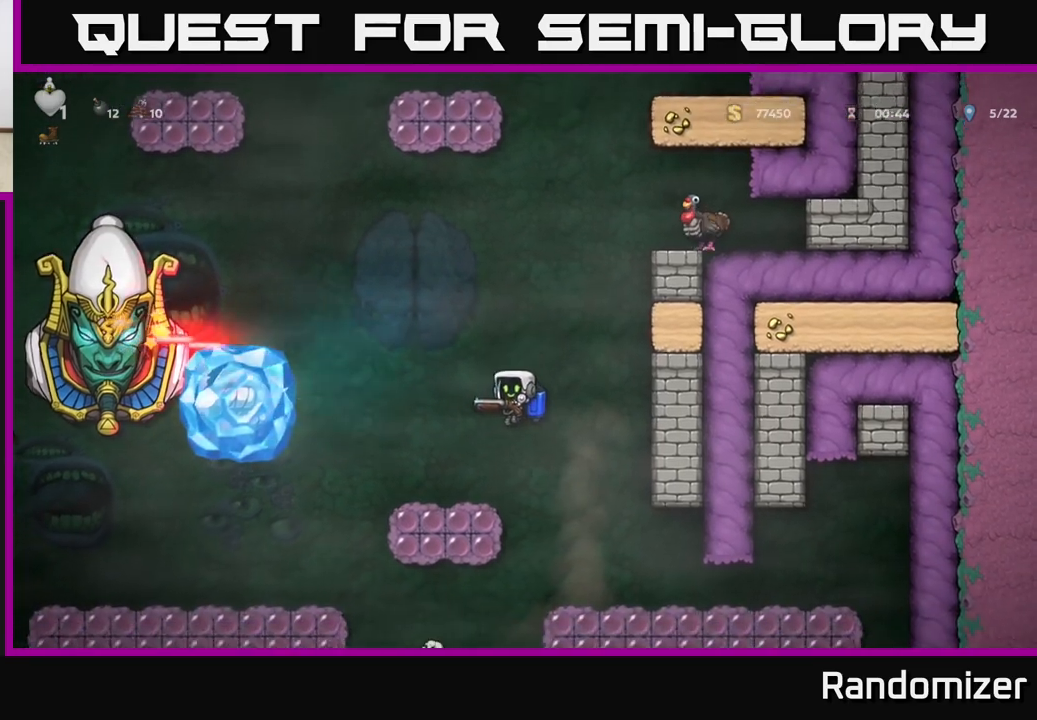
{"buttons": ["X"], "left_stick": "left", "right_stick": "center", "events": [[17, "left_stick", "center"], [200, "A", "down"], [317, "A", "up"], [383, "A", "down"], [450, "left_stick", "left"], [467, "X", "down"], [500, "A", "up"]]}
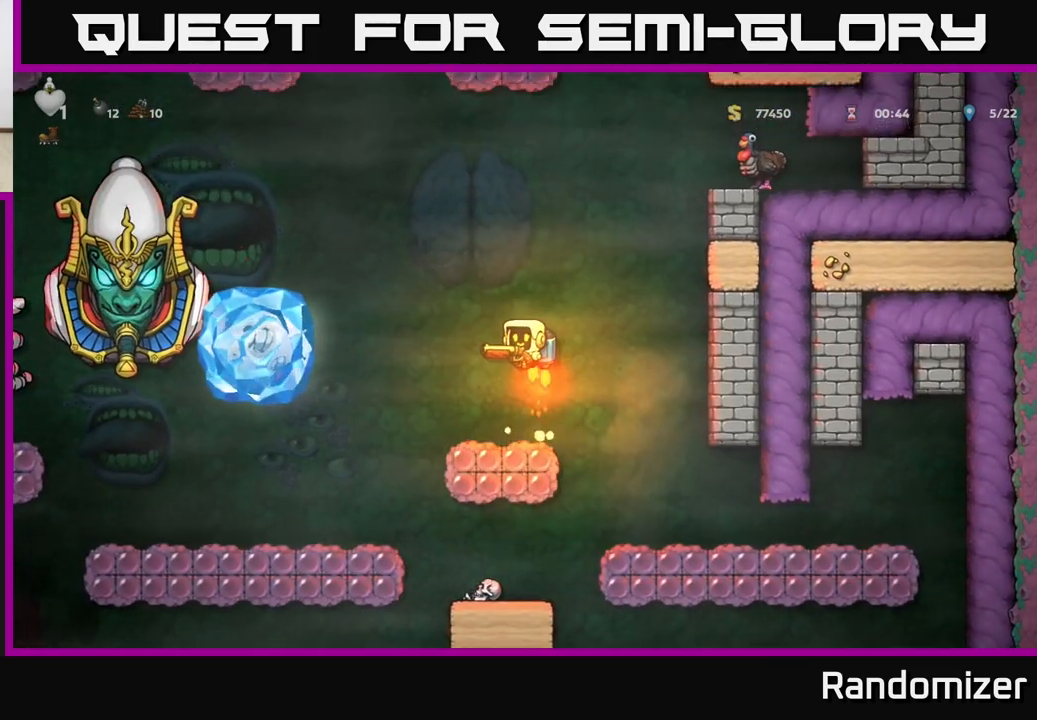
{"buttons": ["A"], "left_stick": "center", "right_stick": "center", "events": [[50, "X", "up"], [100, "left_stick", "center"], [333, "left_stick", "left"], [500, "A", "down"], [500, "left_stick", "center"]]}
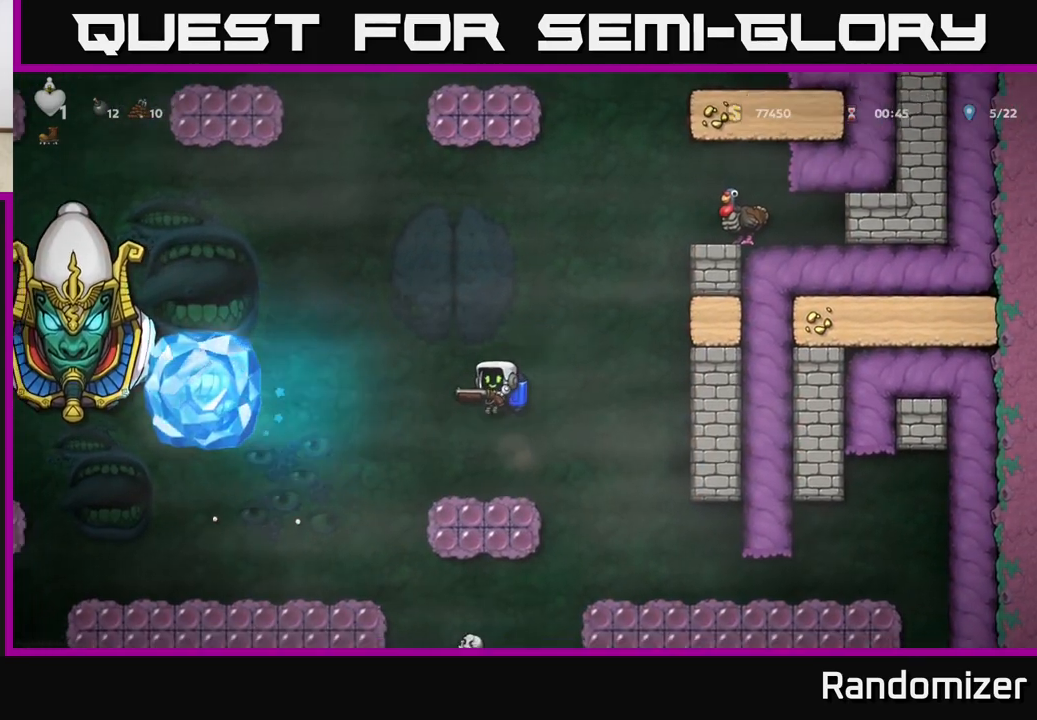
{"buttons": [], "left_stick": "center", "right_stick": "center", "events": [[117, "A", "up"], [183, "A", "down"], [283, "A", "up"], [283, "X", "down"], [283, "left_stick", "left"], [350, "X", "up"], [417, "left_stick", "center"]]}
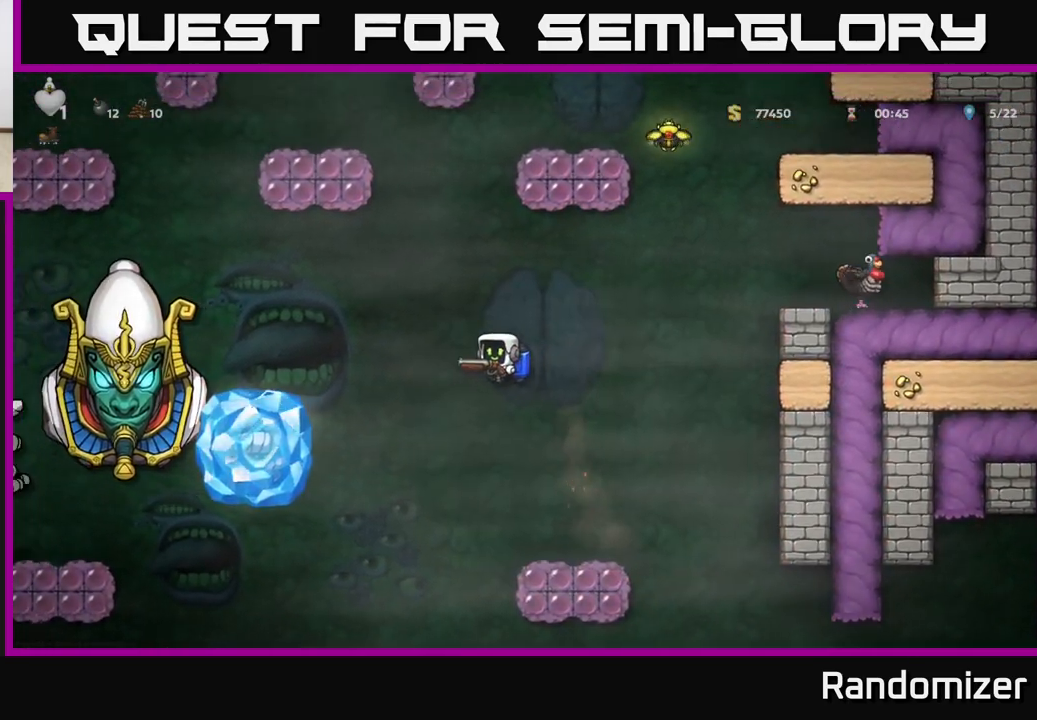
{"buttons": [], "left_stick": "center", "right_stick": "center", "events": [[17, "X", "down"], [100, "X", "up"]]}
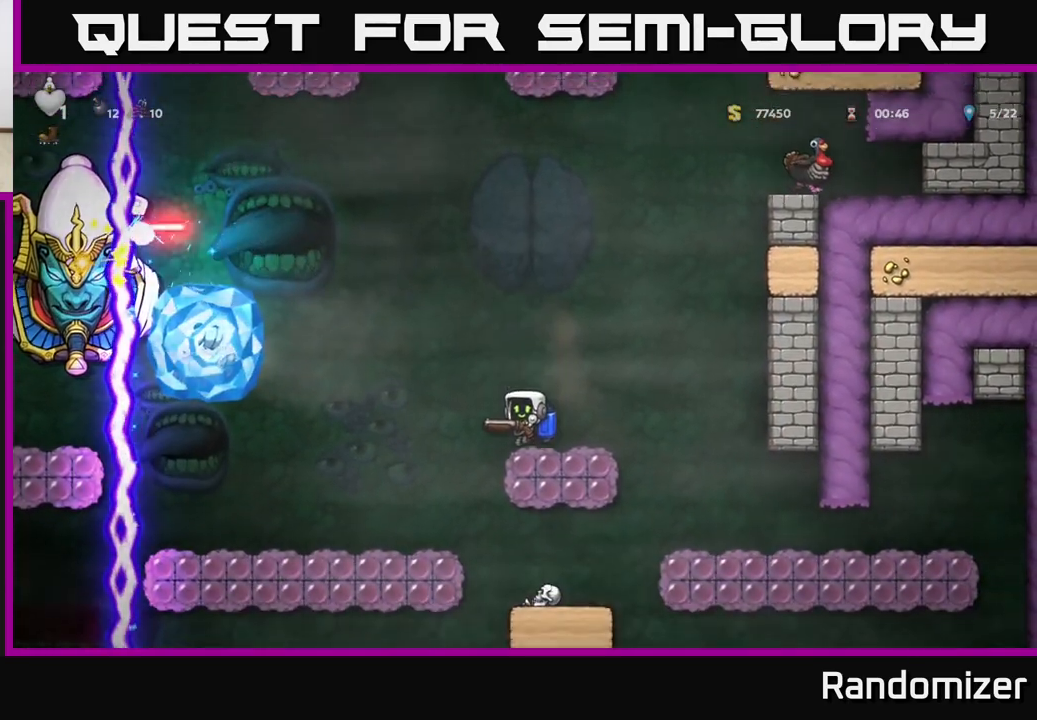
{"buttons": ["X"], "left_stick": "left", "right_stick": "center", "events": [[133, "A", "down"], [167, "left_stick", "left"], [267, "A", "up"], [300, "left_stick", "center"], [350, "A", "down"], [467, "X", "down"], [467, "left_stick", "left"], [483, "A", "up"]]}
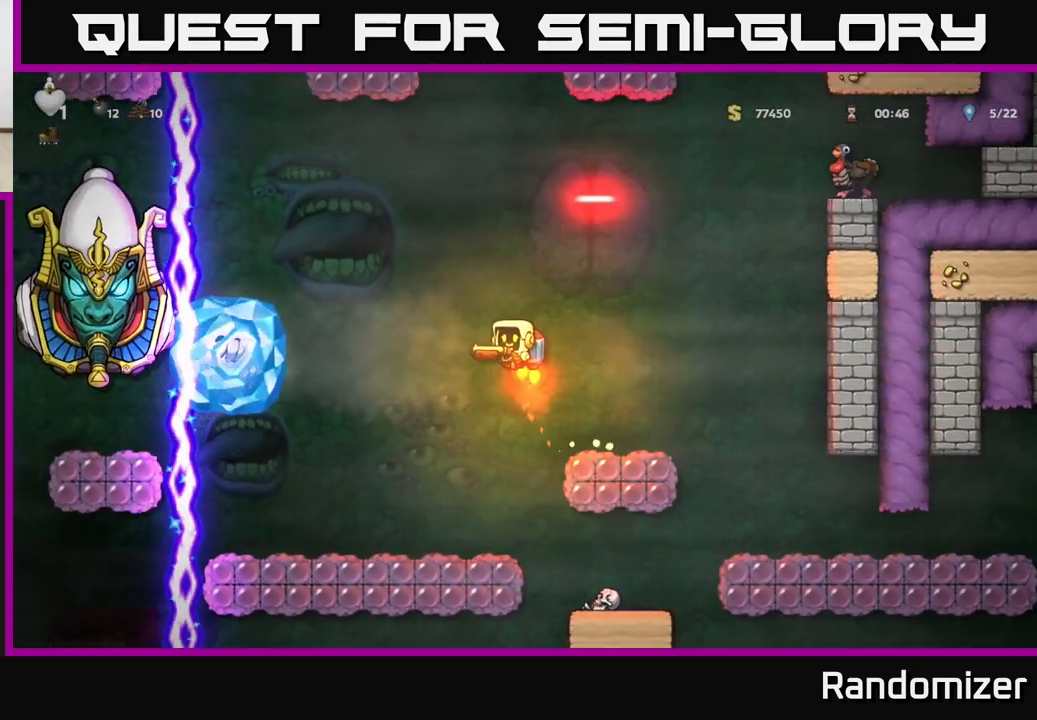
{"buttons": [], "left_stick": "right", "right_stick": "center", "events": [[50, "X", "up"], [117, "left_stick", "right"]]}
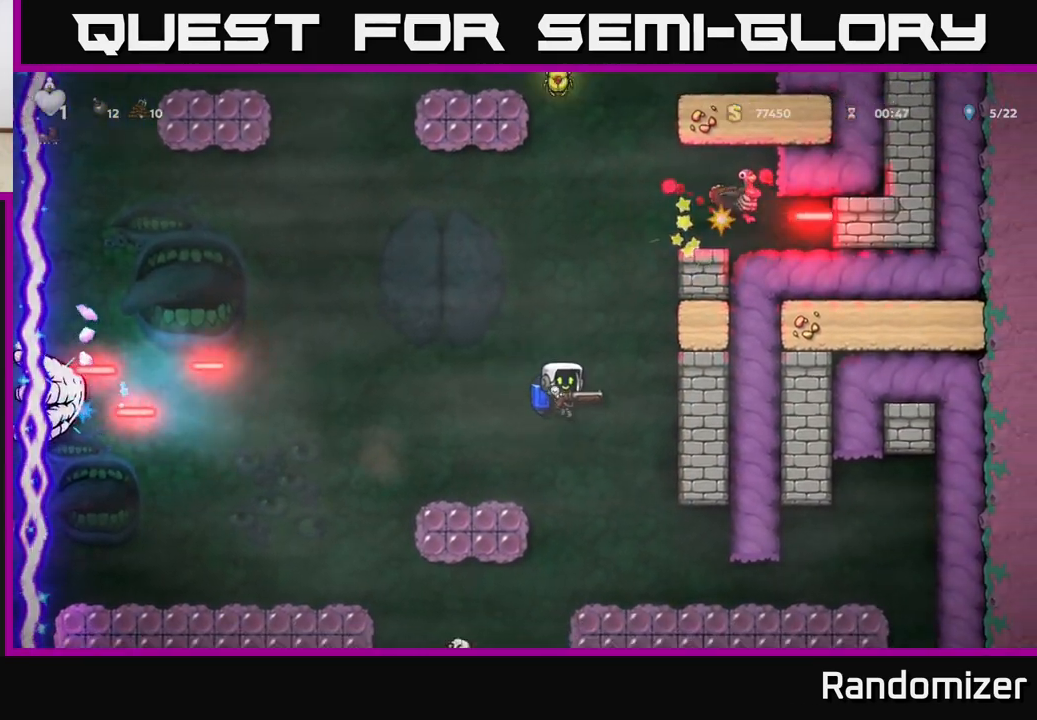
{"buttons": [], "left_stick": "center", "right_stick": "center", "events": [[83, "left_stick", "left"], [233, "left_stick", "right"], [383, "left_stick", "center"]]}
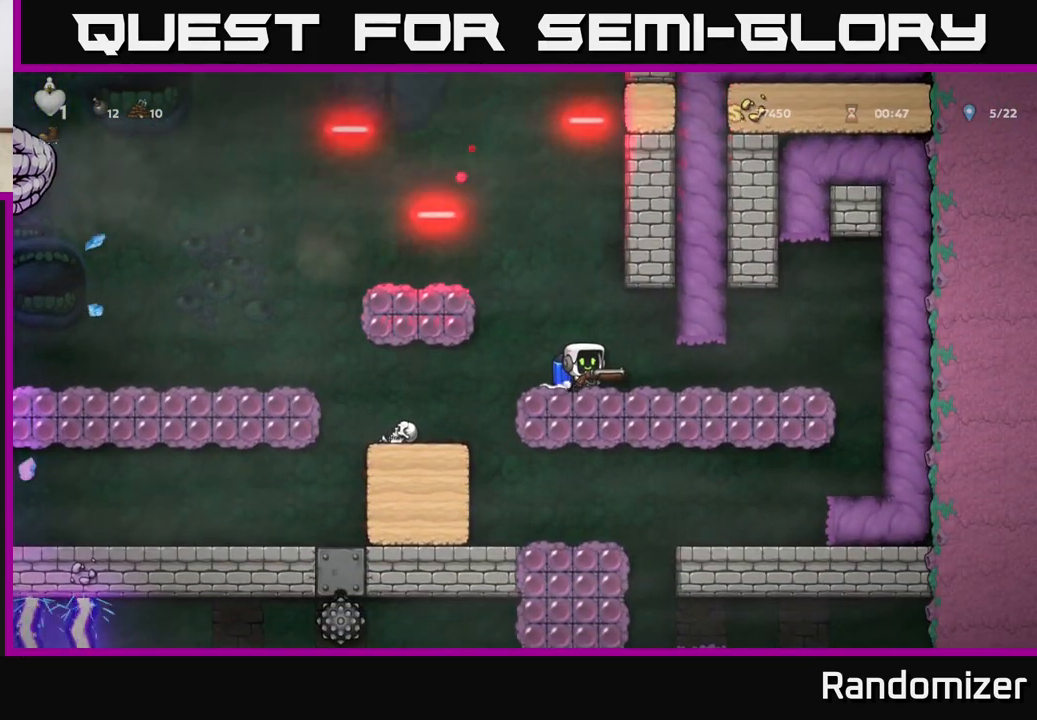
{"buttons": [], "left_stick": "left", "right_stick": "center", "events": [[167, "left_stick", "left"], [317, "left_stick", "center"], [350, "A", "down"], [433, "left_stick", "left"], [467, "A", "up"]]}
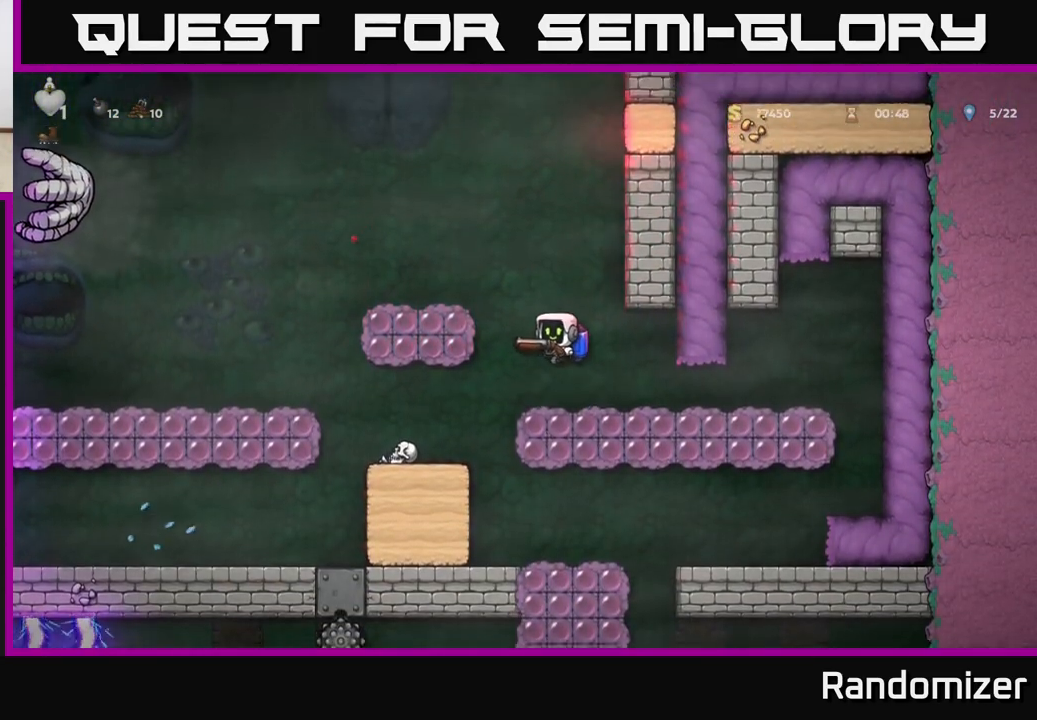
{"buttons": ["A"], "left_stick": "left", "right_stick": "center", "events": [[50, "A", "down"], [83, "left_stick", "center"], [483, "left_stick", "left"]]}
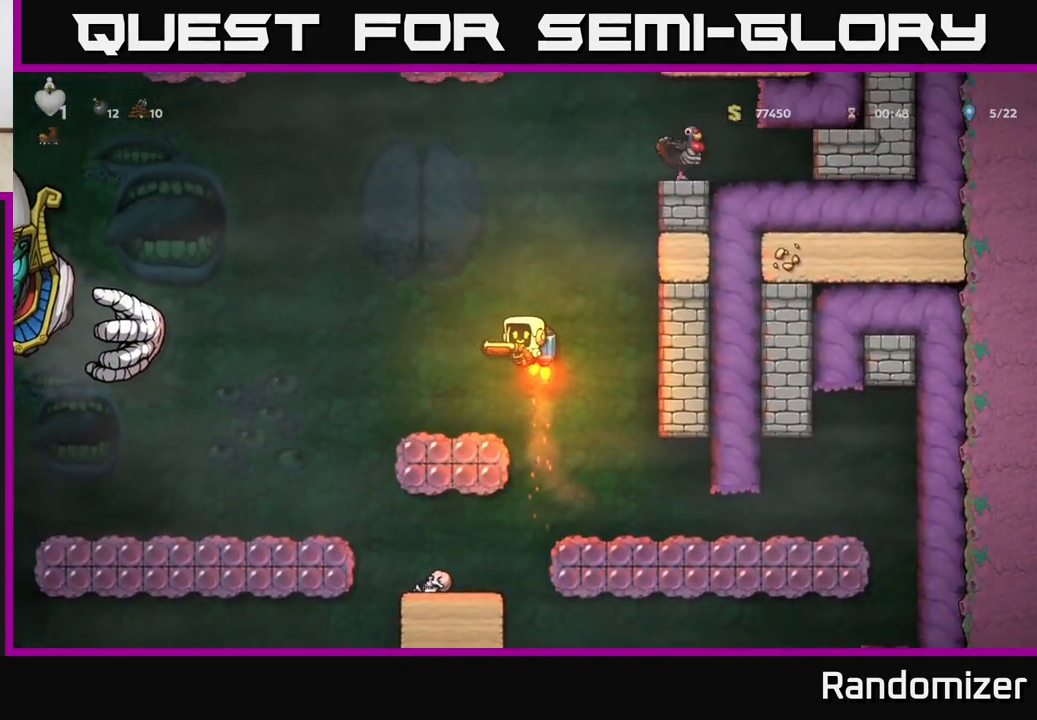
{"buttons": [], "left_stick": "right", "right_stick": "center", "events": [[50, "A", "up"], [67, "X", "down"], [117, "left_stick", "center"], [150, "X", "up"], [467, "left_stick", "right"]]}
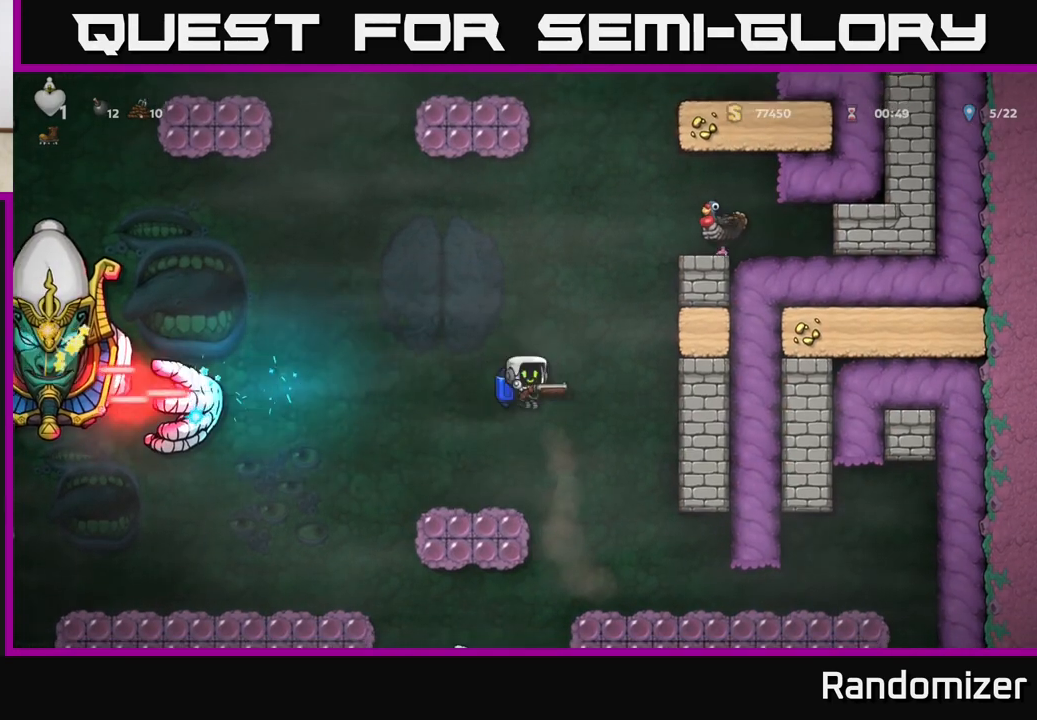
{"buttons": [], "left_stick": "center", "right_stick": "center", "events": [[267, "left_stick", "center"], [333, "left_stick", "left"], [467, "left_stick", "center"]]}
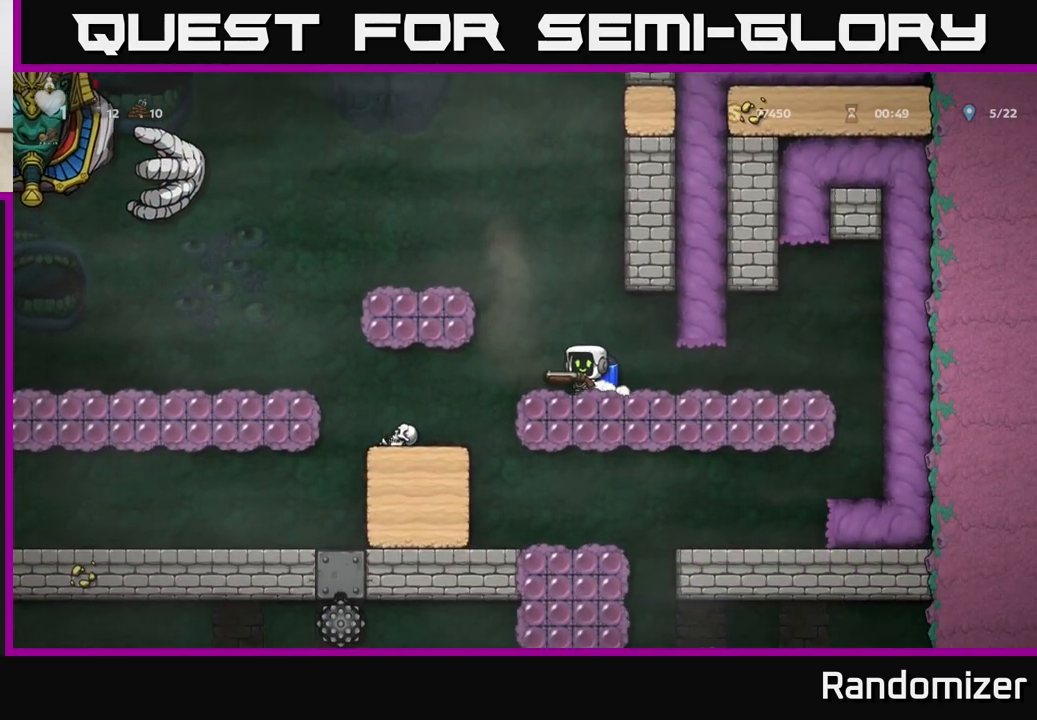
{"buttons": [], "left_stick": "center", "right_stick": "center", "events": [[167, "left_stick", "left"], [300, "left_stick", "center"], [317, "A", "down"], [450, "A", "up"]]}
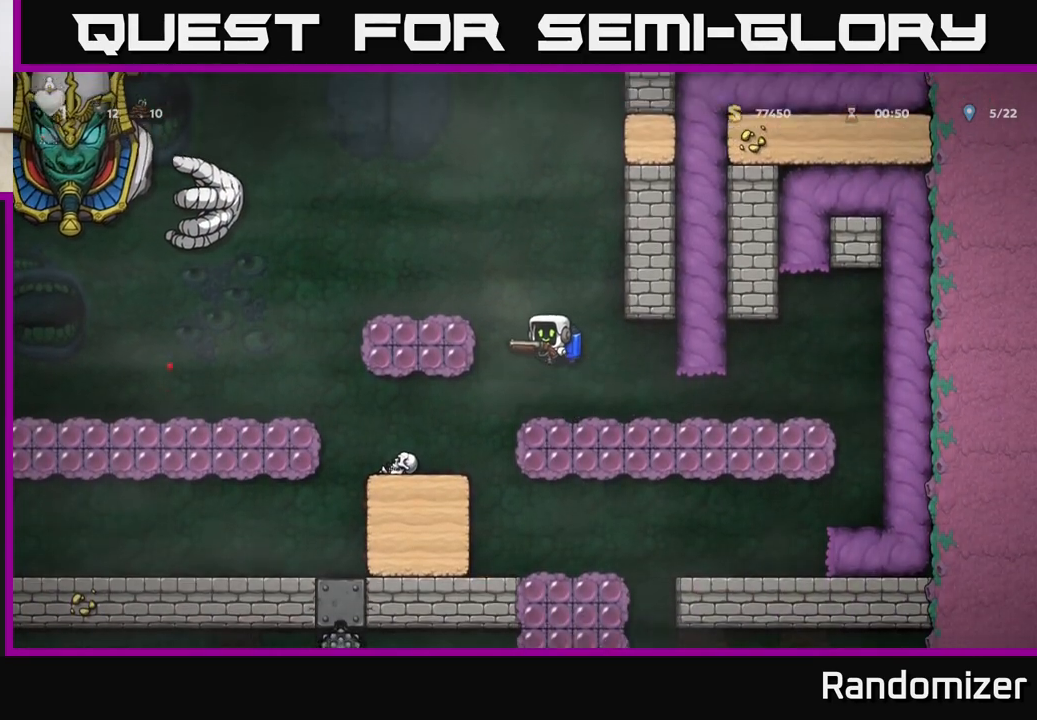
{"buttons": ["A"], "left_stick": "center", "right_stick": "center", "events": [[17, "A", "down"]]}
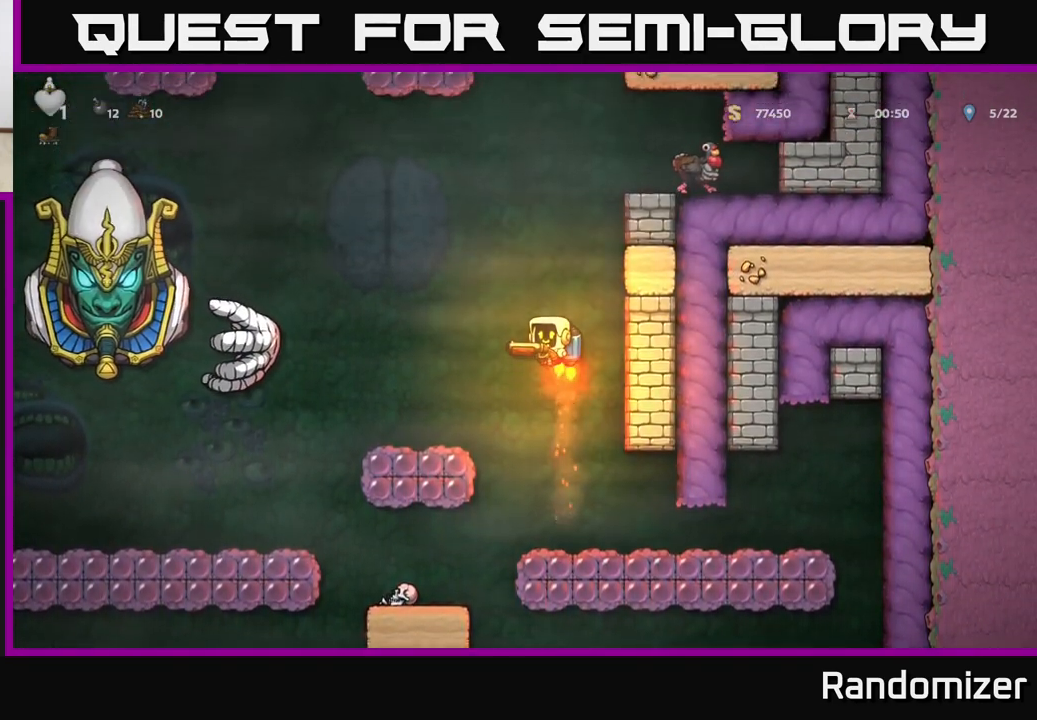
{"buttons": [], "left_stick": "center", "right_stick": "center", "events": [[133, "A", "up"], [183, "X", "down"], [250, "X", "up"], [317, "left_stick", "left"], [433, "left_stick", "center"]]}
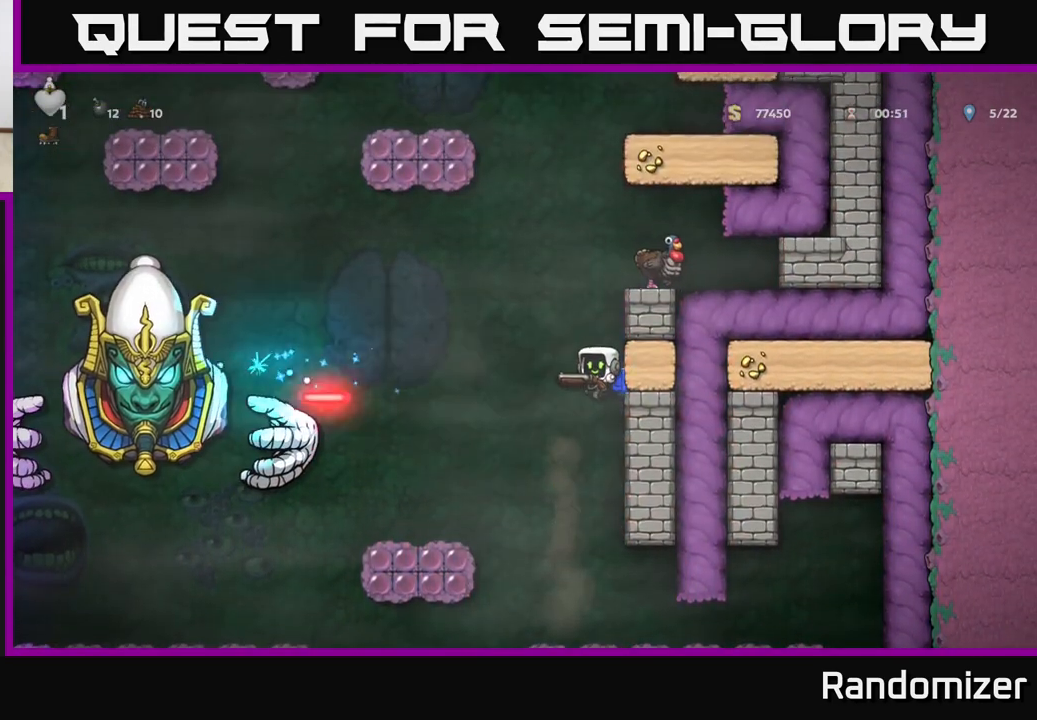
{"buttons": [], "left_stick": "center", "right_stick": "center", "events": []}
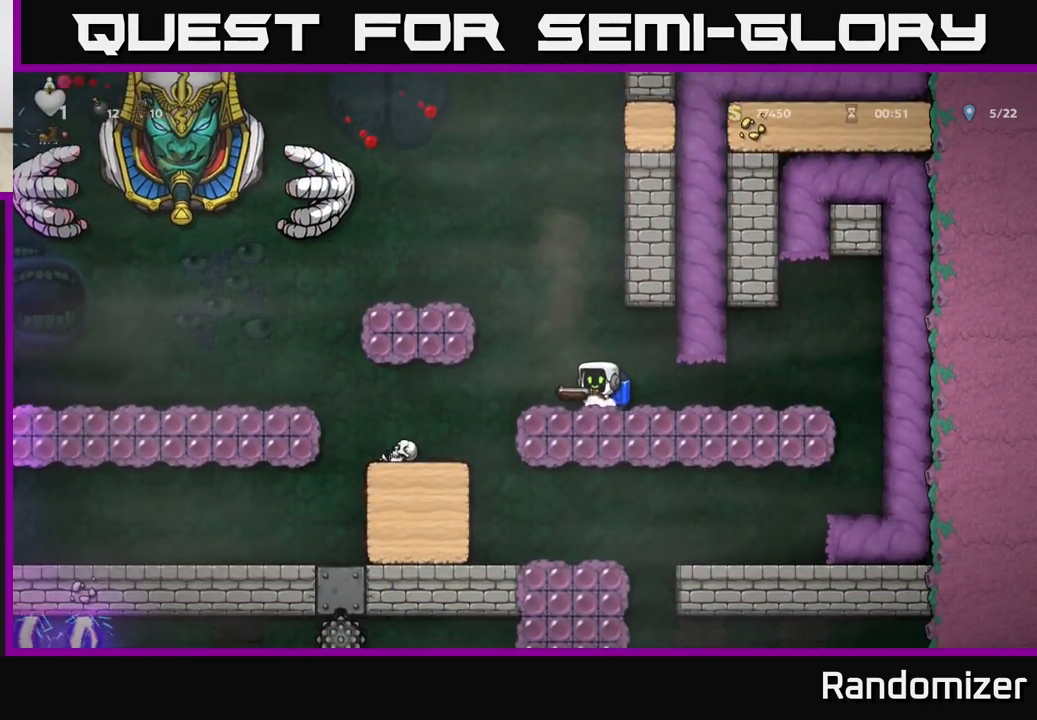
{"buttons": [], "left_stick": "center", "right_stick": "center", "events": [[267, "left_stick", "left"], [333, "A", "down"], [367, "left_stick", "center"], [450, "A", "up"]]}
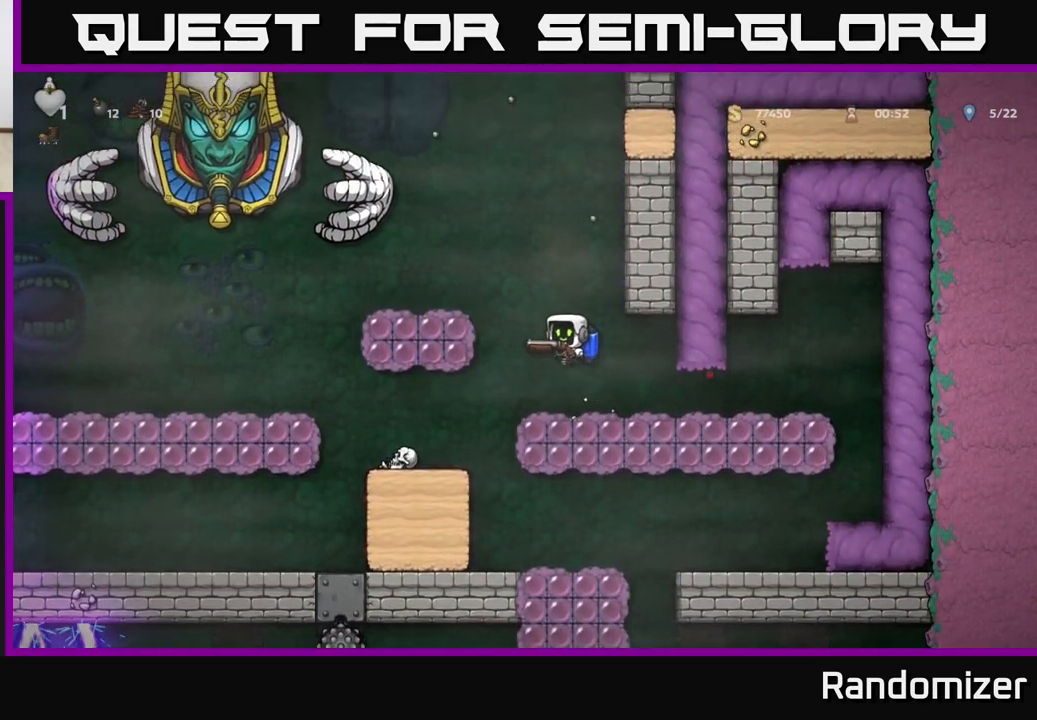
{"buttons": [], "left_stick": "center", "right_stick": "center", "events": [[17, "A", "down"], [367, "A", "up"]]}
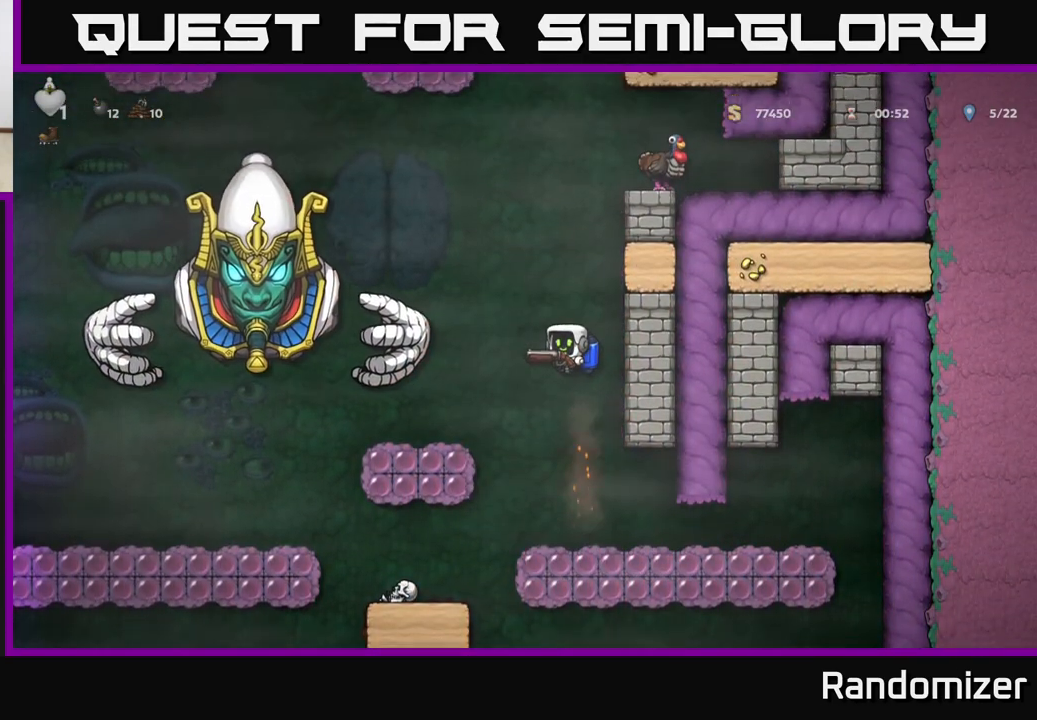
{"buttons": [], "left_stick": "center", "right_stick": "center", "events": [[350, "left_stick", "right"], [500, "left_stick", "center"]]}
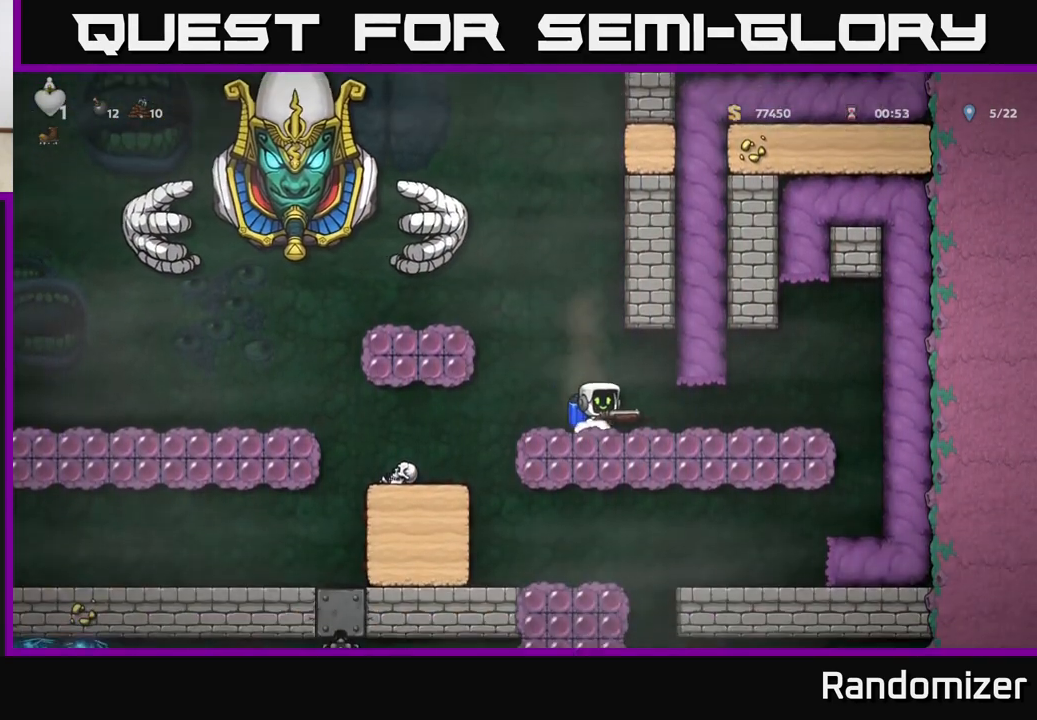
{"buttons": [], "left_stick": "center", "right_stick": "center", "events": [[17, "left_stick", "left"], [183, "left_stick", "center"]]}
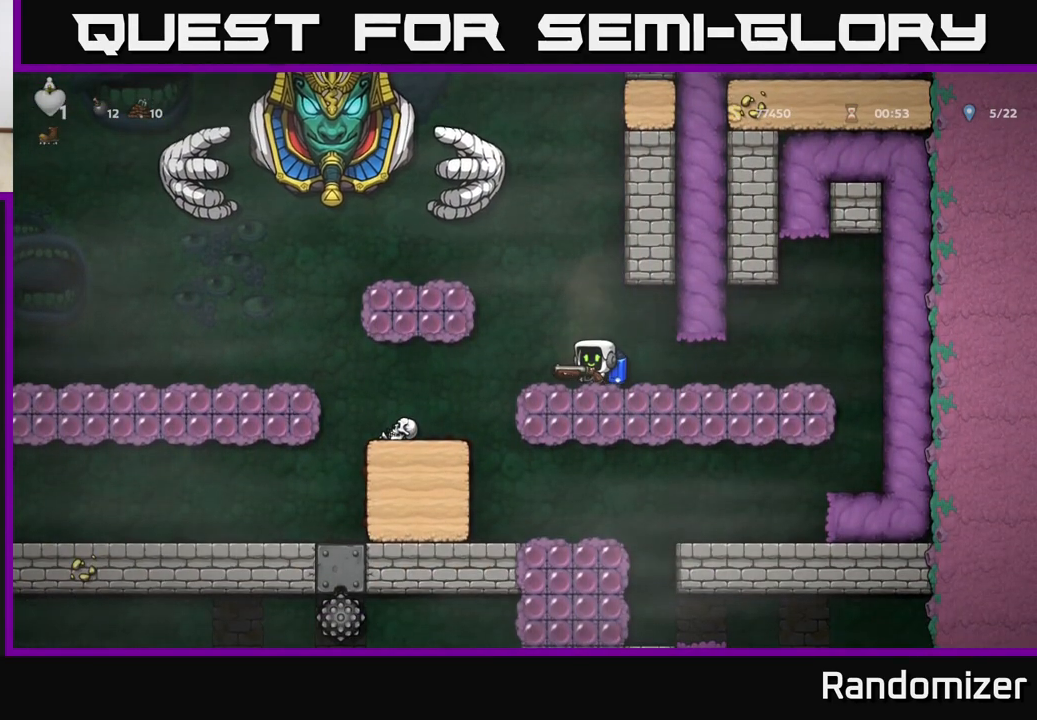
{"buttons": [], "left_stick": "right", "right_stick": "center", "events": [[467, "left_stick", "right"]]}
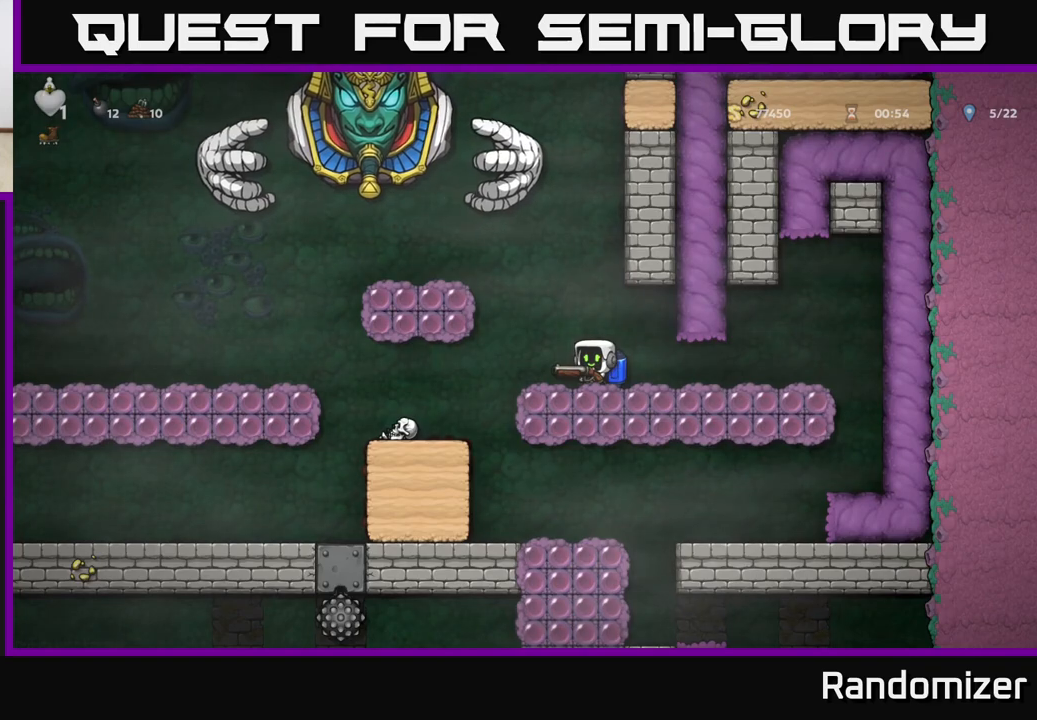
{"buttons": [], "left_stick": "left", "right_stick": "center", "events": [[417, "left_stick", "left"]]}
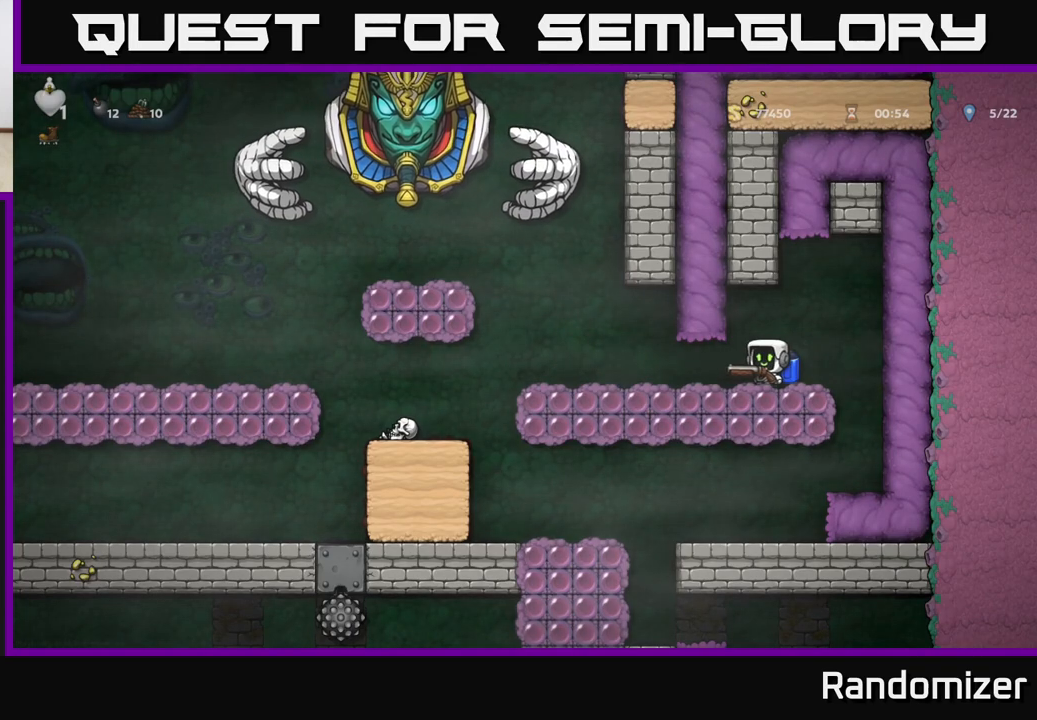
{"buttons": [], "left_stick": "center", "right_stick": "center", "events": [[33, "left_stick", "center"]]}